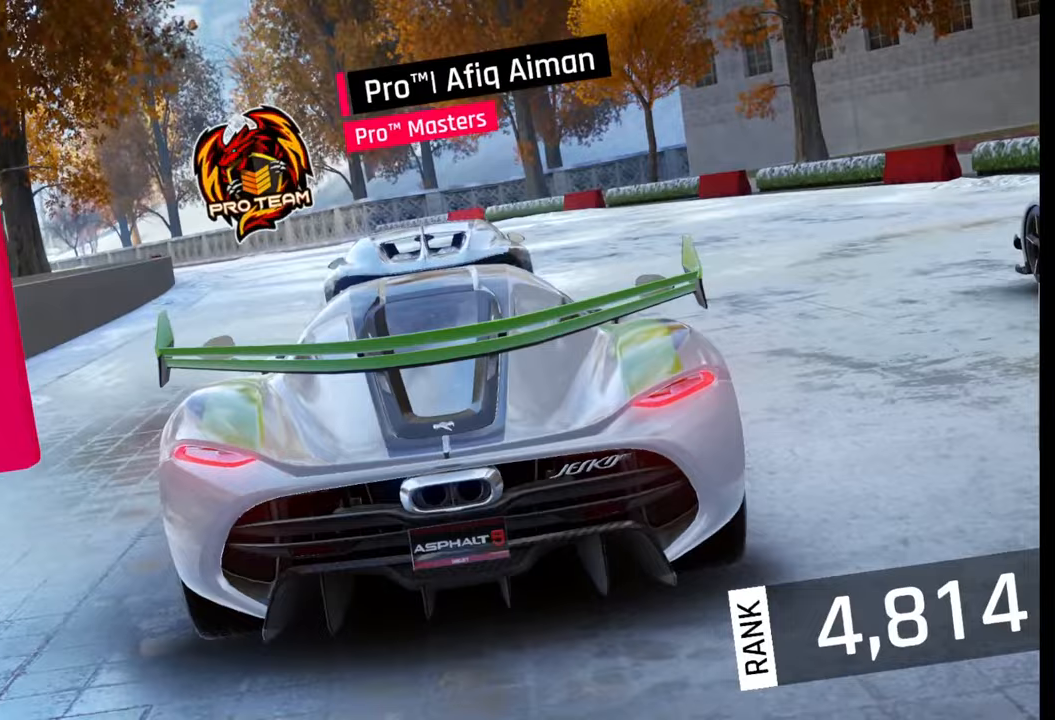
Gameplay with a controller (PlayStation layout); each line is a JSON object with the inputs held at the frame after it. "events" lists button and stick changes between this image and that frame as [ms after this image, input, new state], when the widget could be followed in between.
{"buttons": [], "left_stick": "center", "right_stick": "right", "events": [[383, "right_stick", "right"]]}
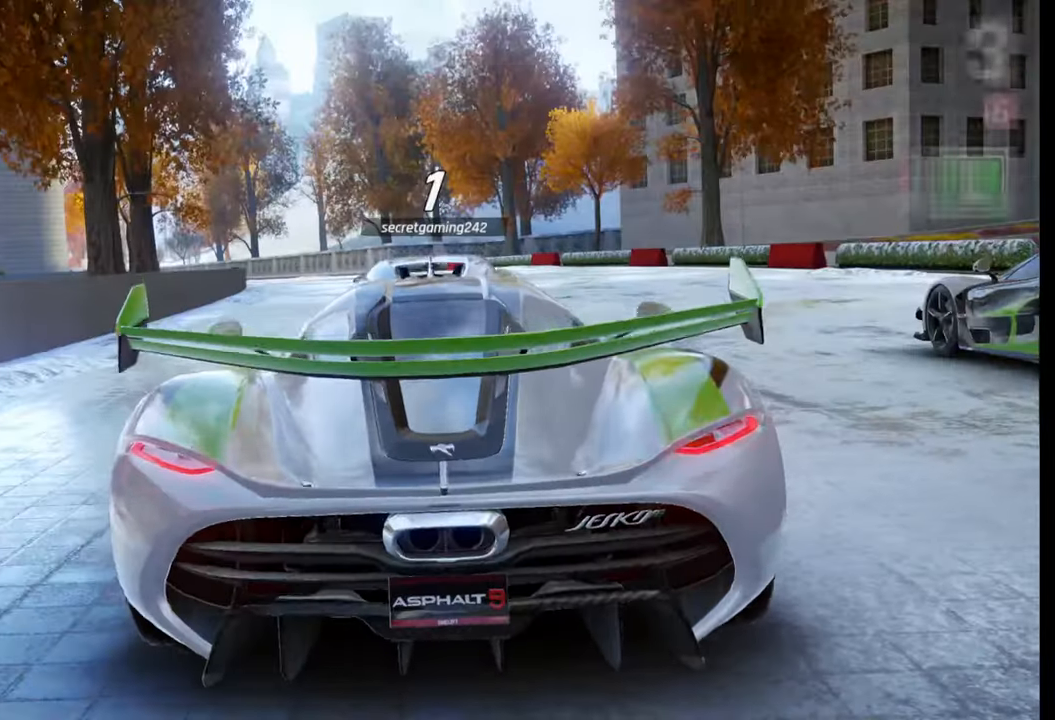
{"buttons": [], "left_stick": "center", "right_stick": "right", "events": [[83, "right_stick", "center"], [183, "right_stick", "right"], [333, "right_stick", "center"], [417, "right_stick", "right"]]}
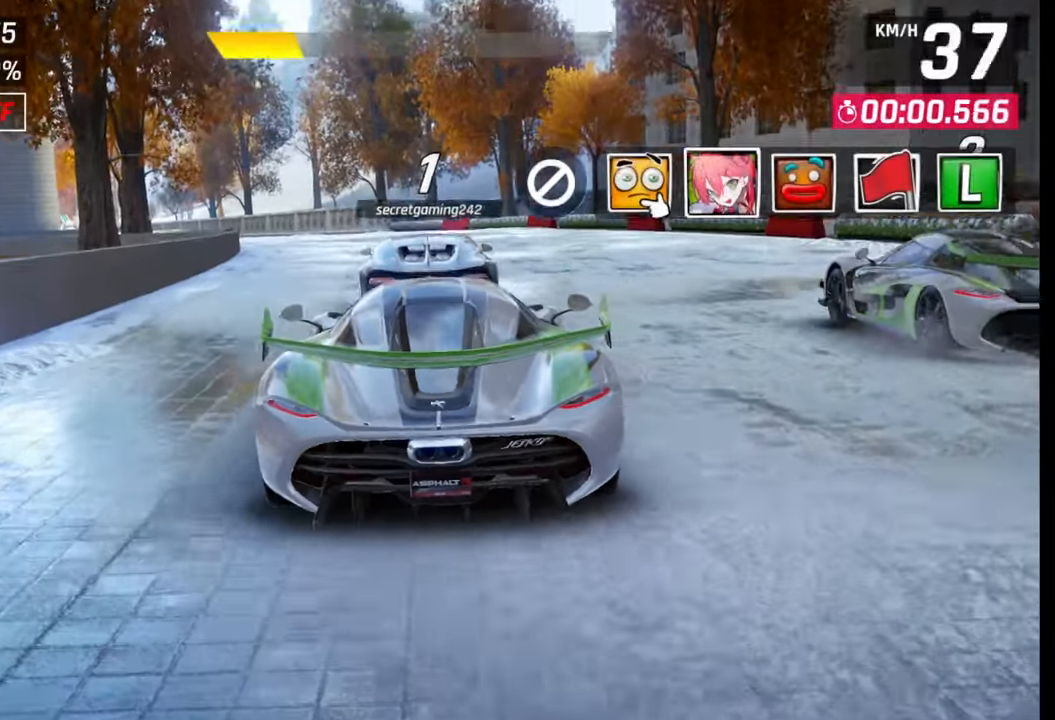
{"buttons": [], "left_stick": "center", "right_stick": "center", "events": [[67, "right_stick", "center"], [233, "TRIANGLE", "down"], [283, "TRIANGLE", "up"]]}
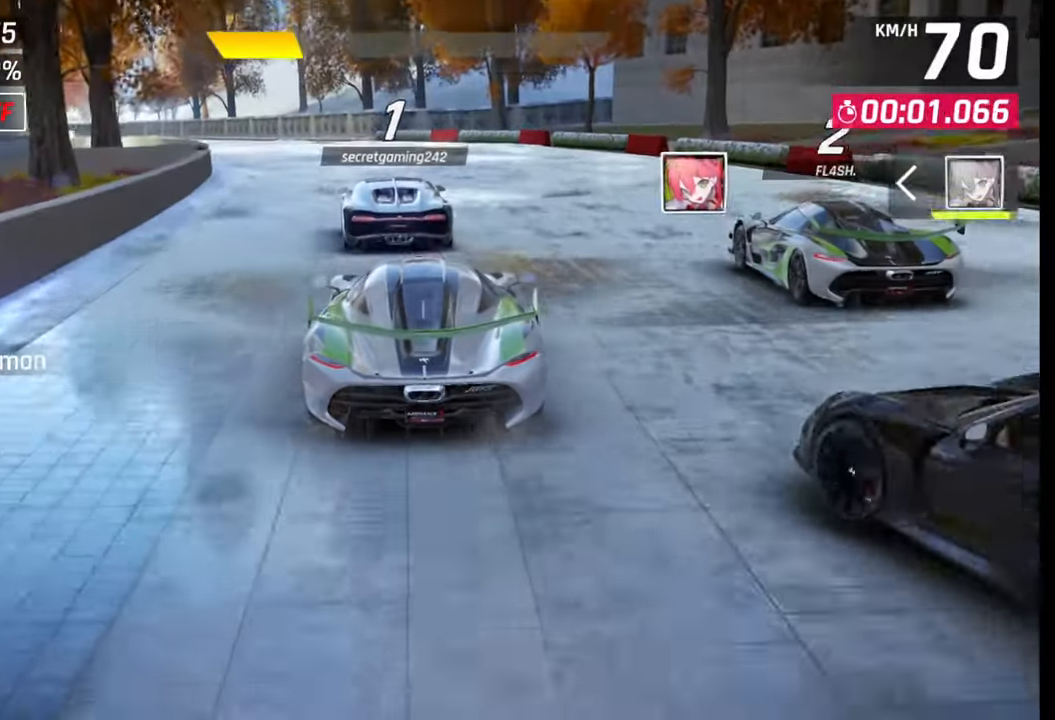
{"buttons": [], "left_stick": "left", "right_stick": "center", "events": [[33, "left_stick", "down-left"], [317, "left_stick", "left"]]}
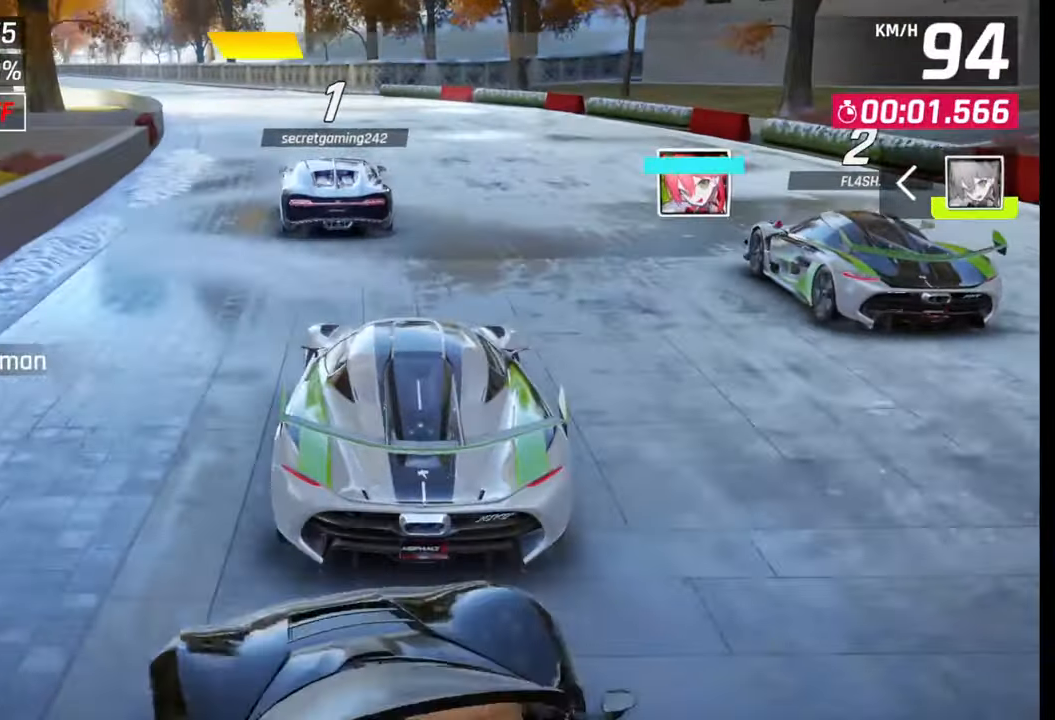
{"buttons": [], "left_stick": "left", "right_stick": "center", "events": []}
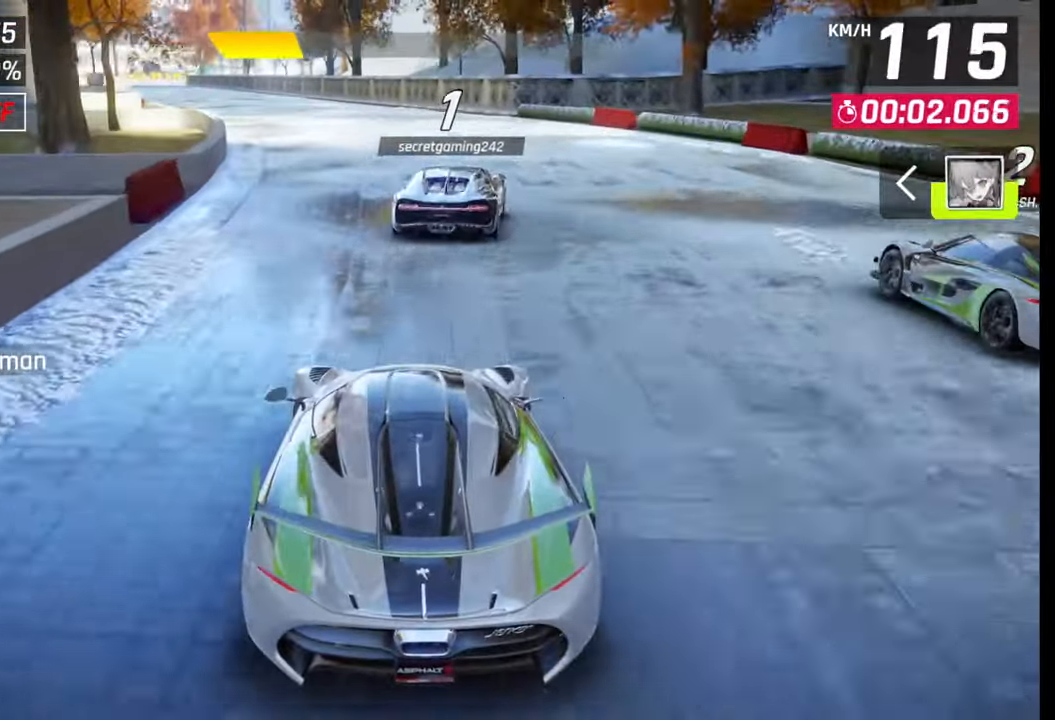
{"buttons": [], "left_stick": "down-left", "right_stick": "center", "events": [[150, "left_stick", "down-left"]]}
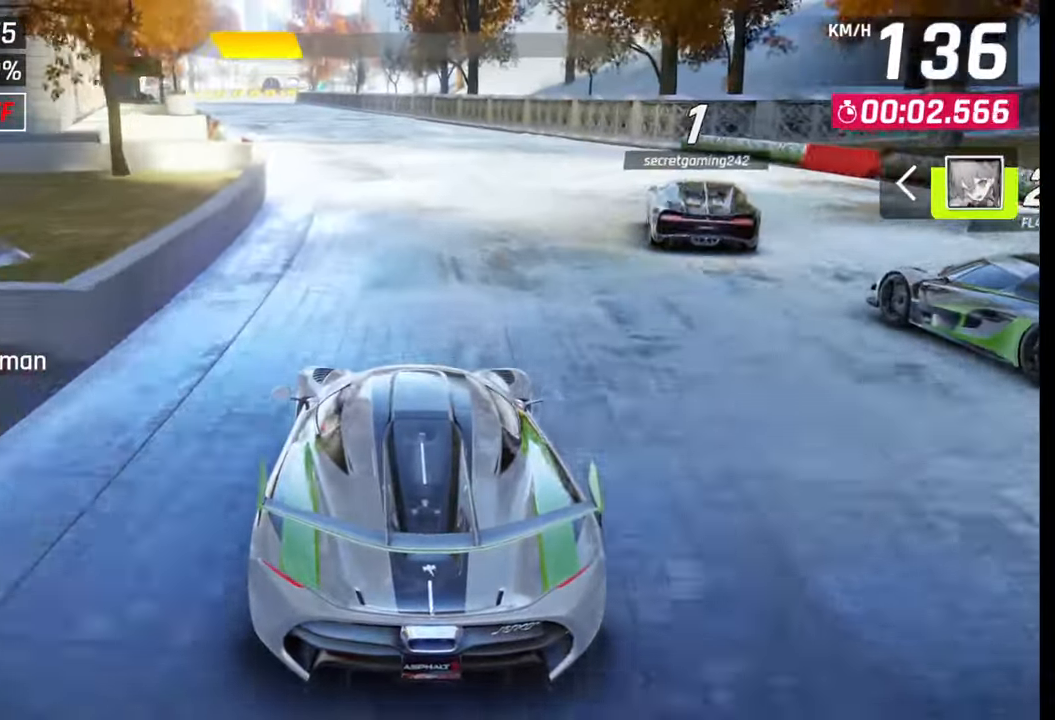
{"buttons": [], "left_stick": "down-left", "right_stick": "center", "events": []}
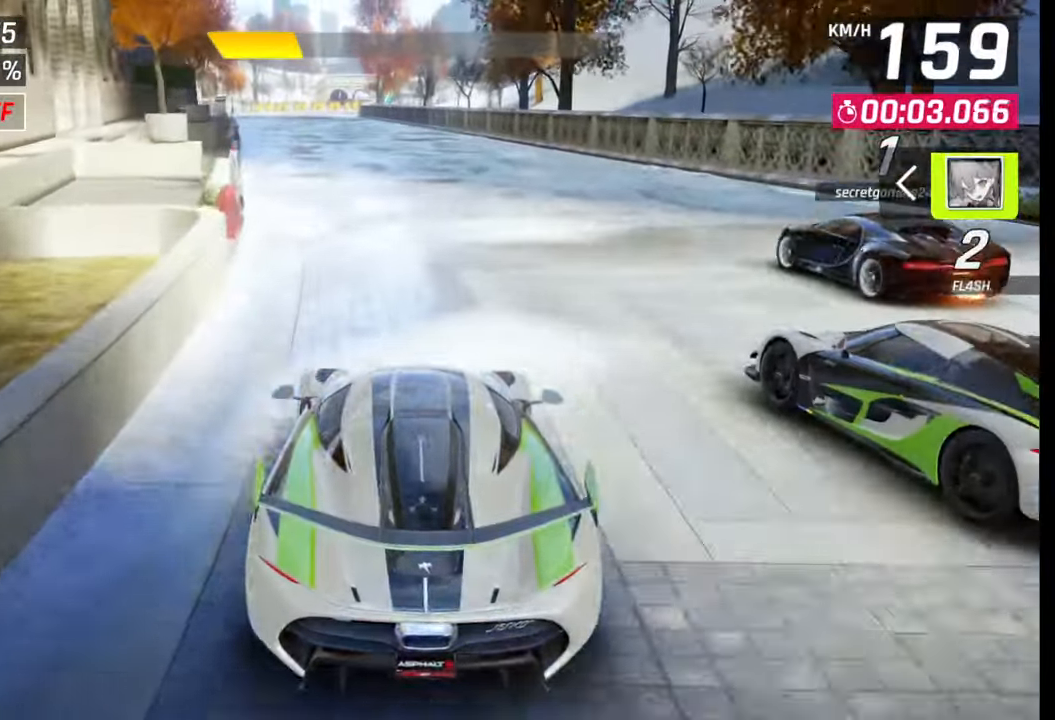
{"buttons": [], "left_stick": "center", "right_stick": "center", "events": [[467, "left_stick", "center"]]}
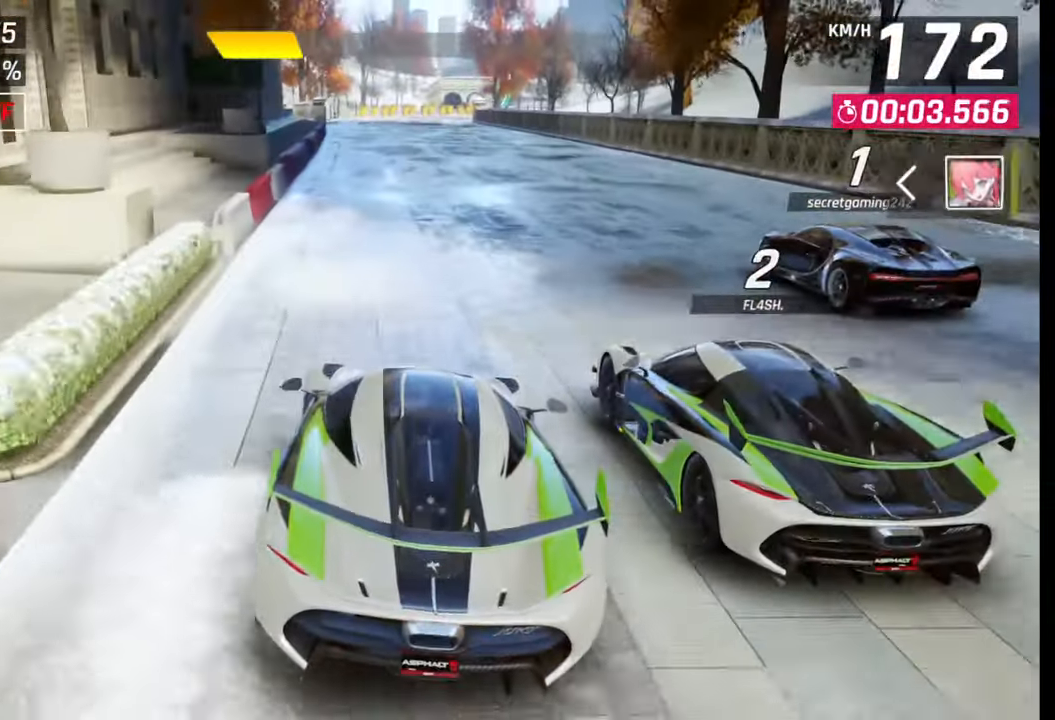
{"buttons": [], "left_stick": "center", "right_stick": "center", "events": []}
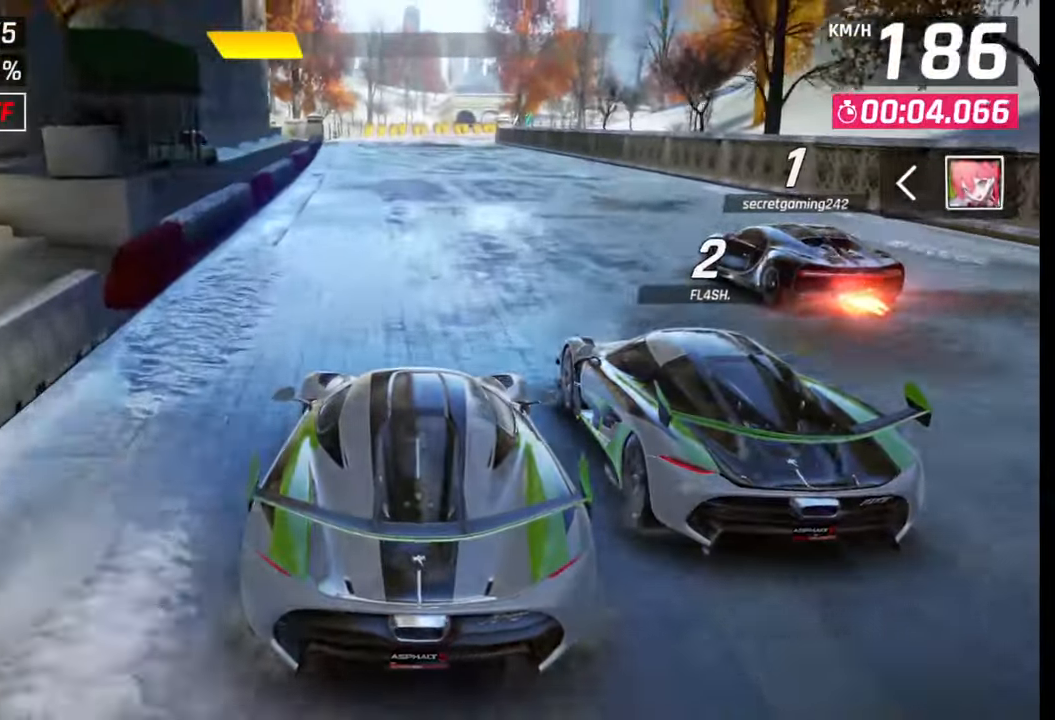
{"buttons": [], "left_stick": "right", "right_stick": "center", "events": [[500, "left_stick", "right"]]}
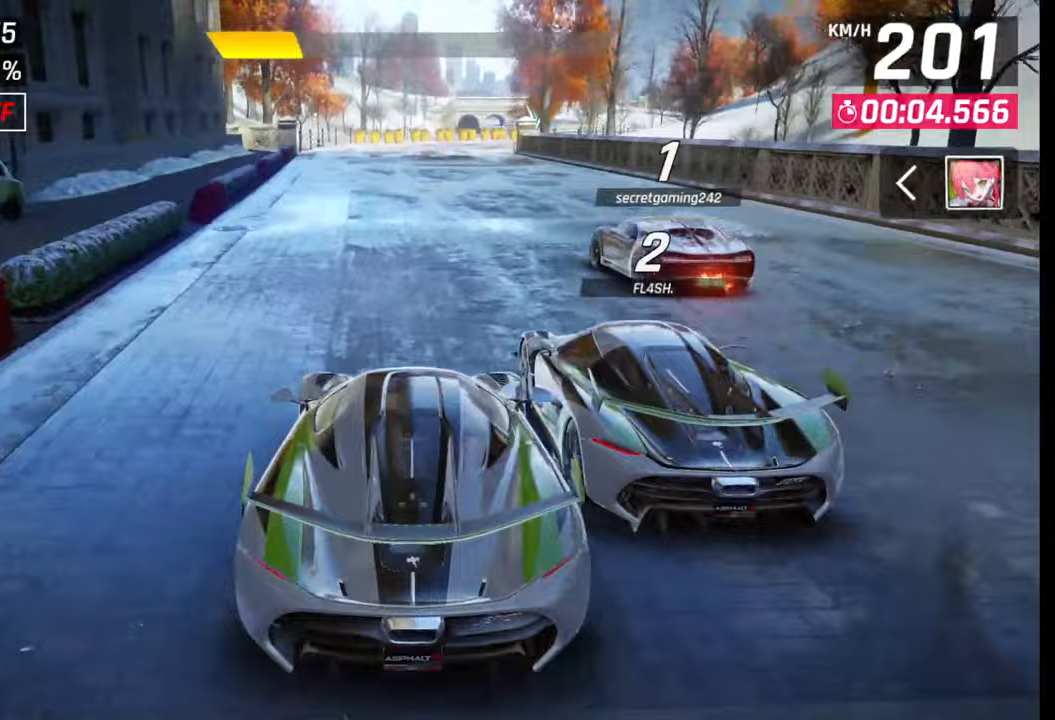
{"buttons": [], "left_stick": "center", "right_stick": "center", "events": [[150, "left_stick", "center"]]}
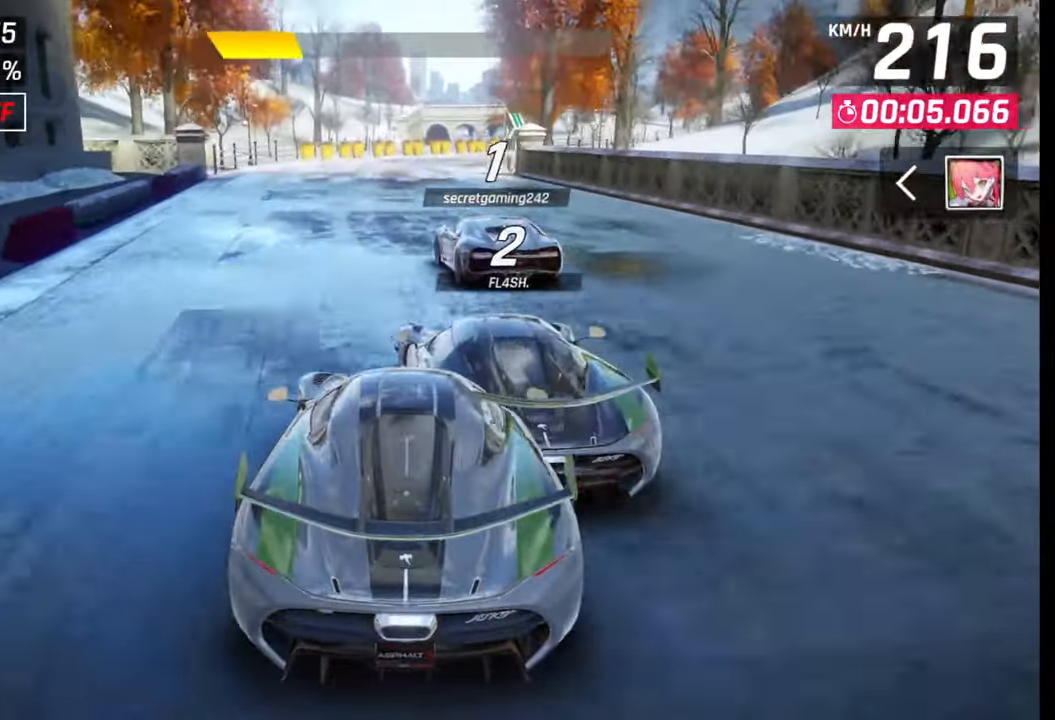
{"buttons": [], "left_stick": "center", "right_stick": "center", "events": [[167, "left_stick", "right"], [383, "left_stick", "center"]]}
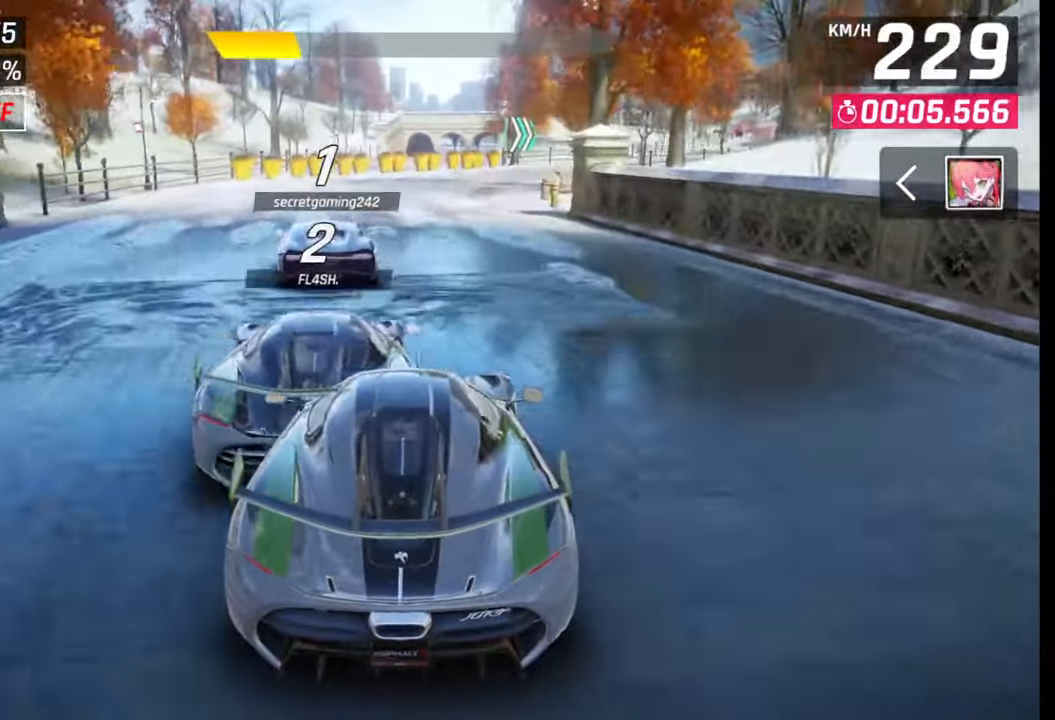
{"buttons": [], "left_stick": "center", "right_stick": "center", "events": []}
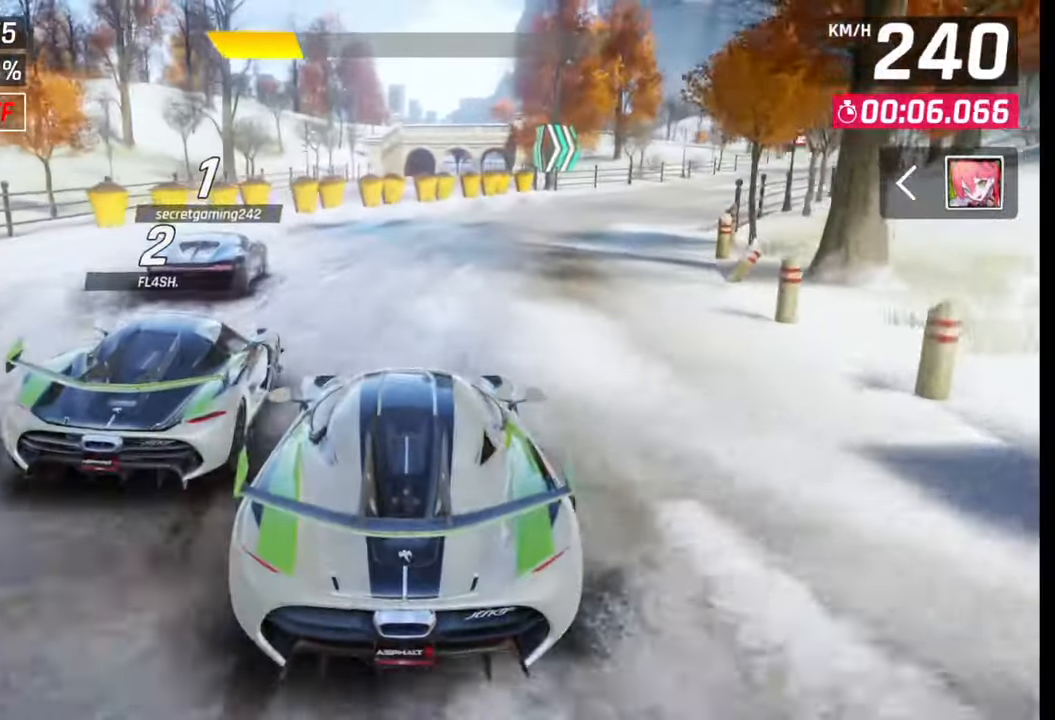
{"buttons": [], "left_stick": "center", "right_stick": "center", "events": []}
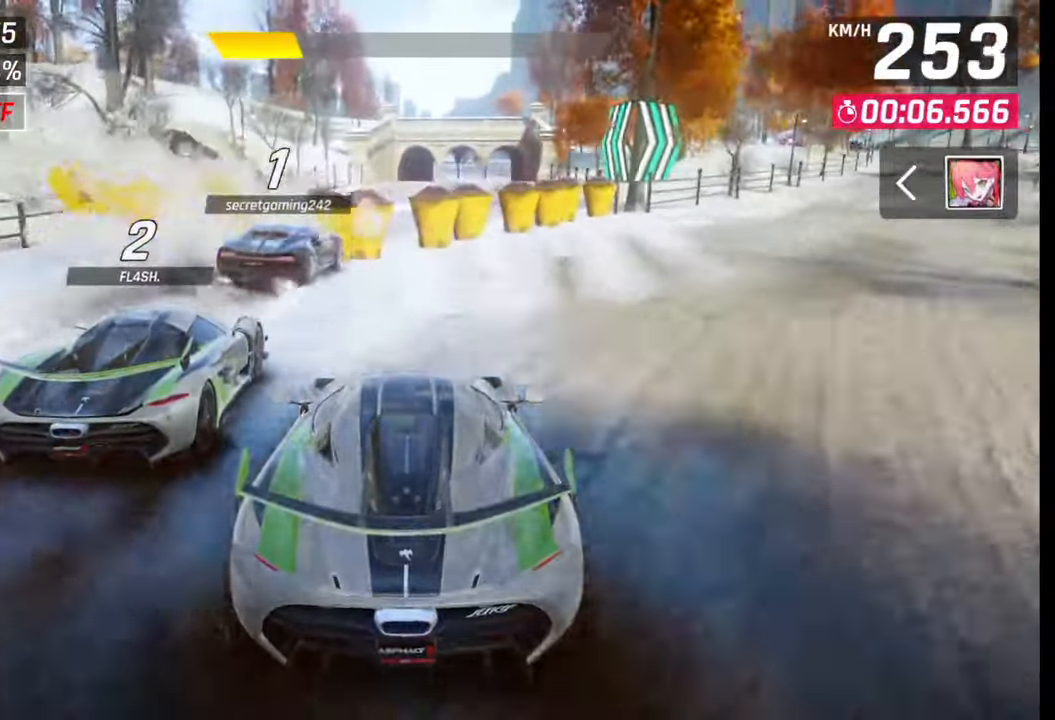
{"buttons": [], "left_stick": "center", "right_stick": "center", "events": []}
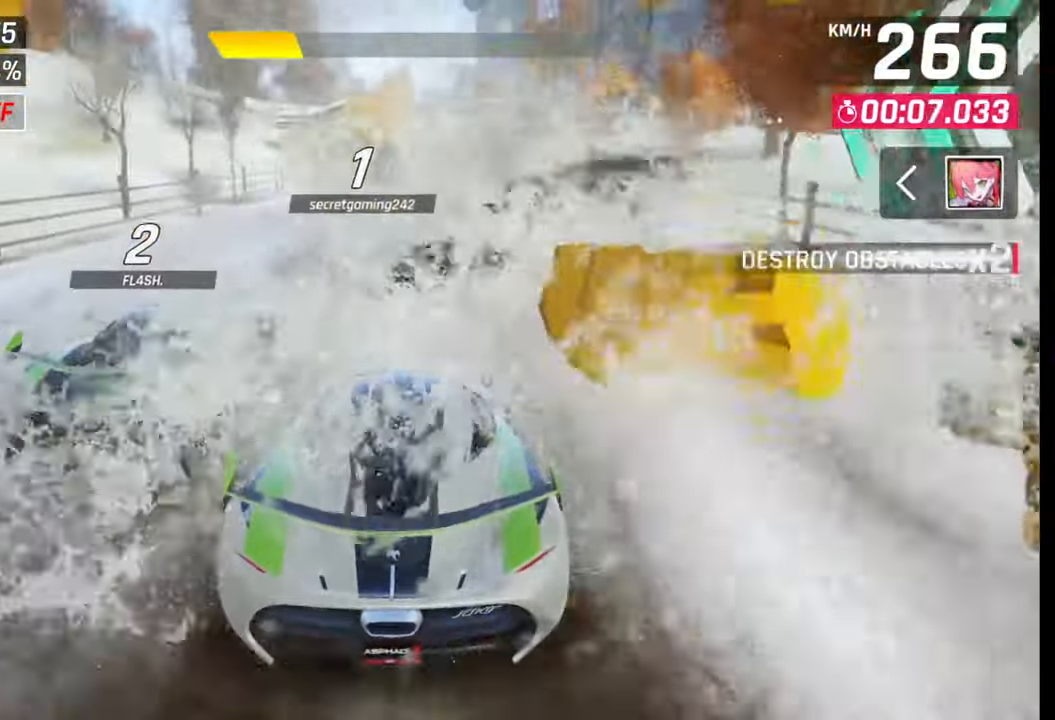
{"buttons": [], "left_stick": "center", "right_stick": "center", "events": [[33, "left_stick", "right"], [100, "left_stick", "center"], [167, "left_stick", "right"], [483, "left_stick", "center"]]}
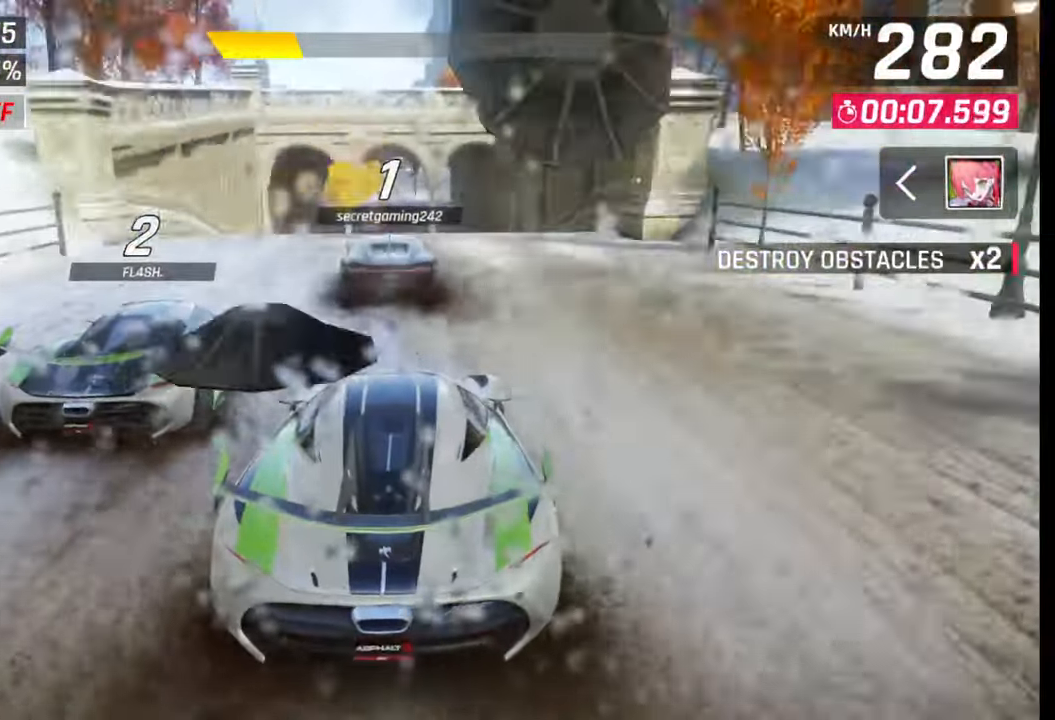
{"buttons": [], "left_stick": "center", "right_stick": "center", "events": [[133, "SQUARE", "down"], [283, "SQUARE", "up"]]}
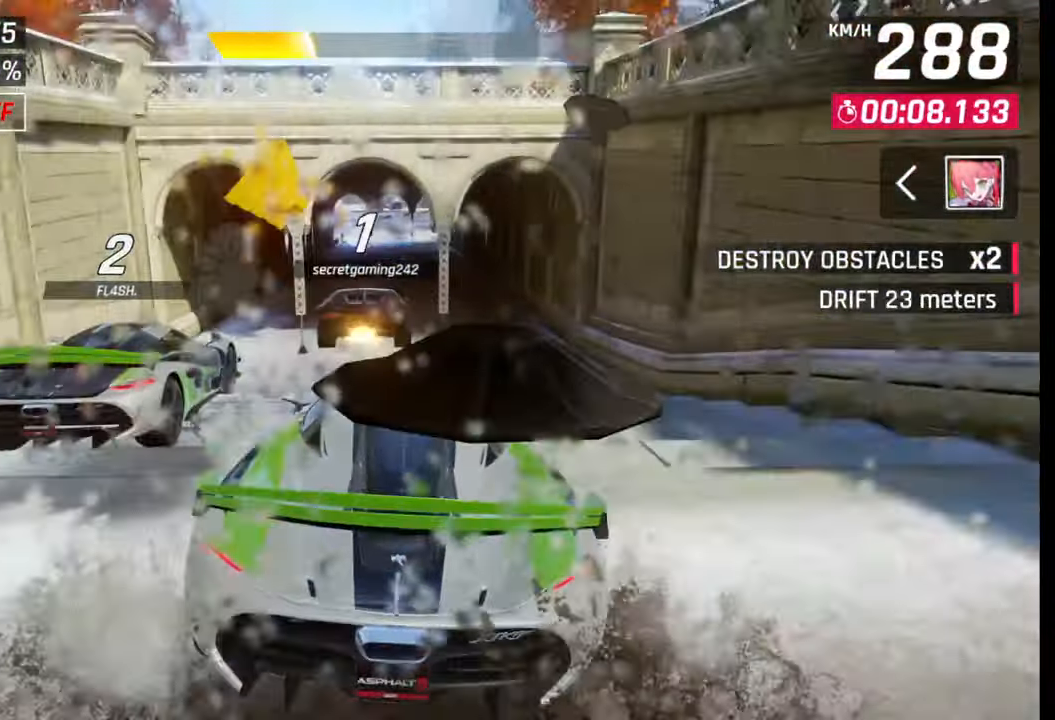
{"buttons": ["CROSS", "R1"], "left_stick": "left", "right_stick": "center", "events": [[33, "CROSS", "down"], [33, "R1", "down"], [100, "left_stick", "left"], [133, "CROSS", "up"], [133, "R1", "up"], [183, "left_stick", "center"], [233, "CROSS", "down"], [233, "R1", "down"], [333, "CROSS", "up"], [333, "R1", "up"], [417, "left_stick", "left"], [433, "CROSS", "down"], [433, "R1", "down"]]}
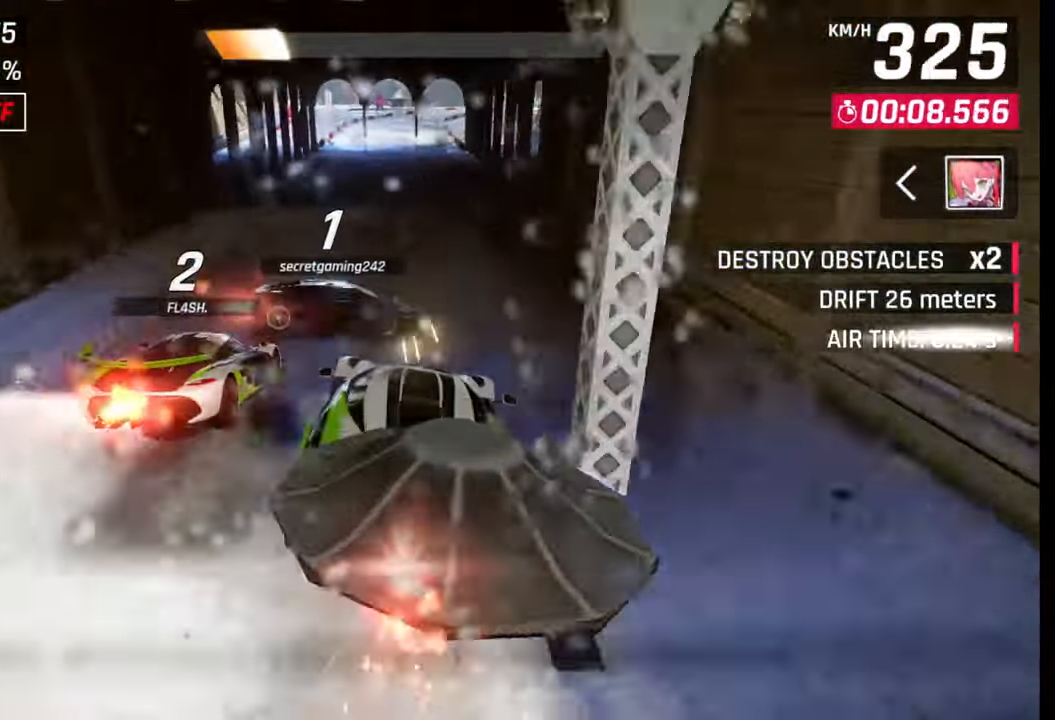
{"buttons": [], "left_stick": "center", "right_stick": "center", "events": [[17, "CROSS", "up"], [17, "R1", "up"], [50, "left_stick", "center"], [67, "R1", "down"], [83, "CROSS", "down"], [183, "CROSS", "up"], [183, "R1", "up"], [250, "left_stick", "right"], [300, "SQUARE", "down"], [367, "SQUARE", "up"], [383, "left_stick", "left"], [450, "left_stick", "center"]]}
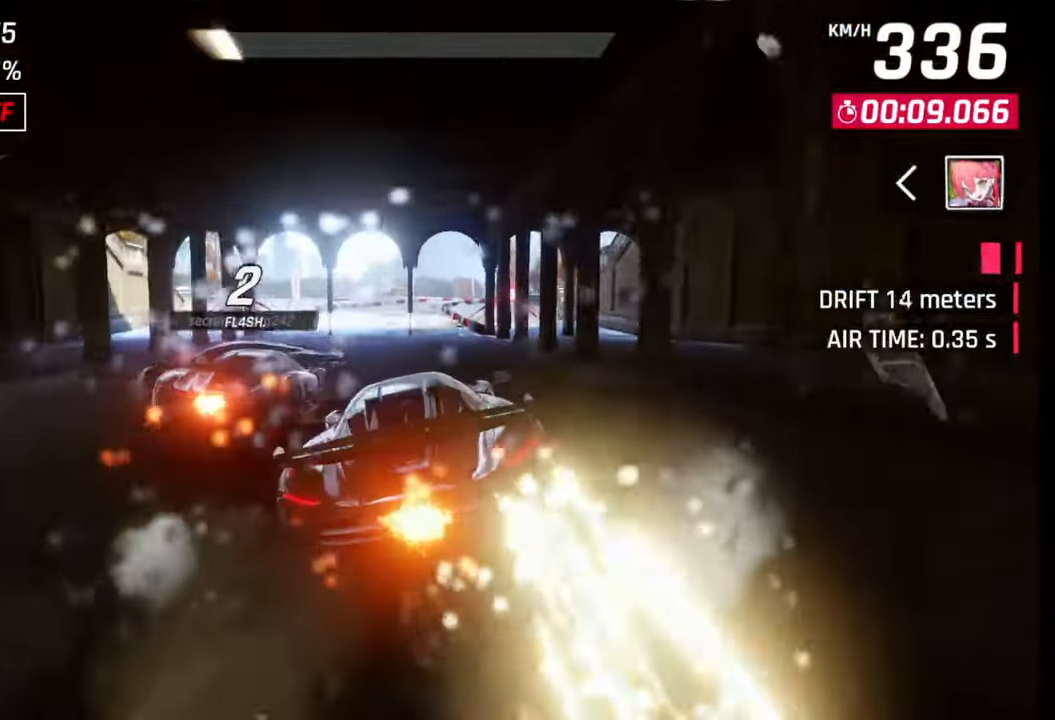
{"buttons": [], "left_stick": "center", "right_stick": "center", "events": [[200, "SQUARE", "down"], [317, "SQUARE", "up"]]}
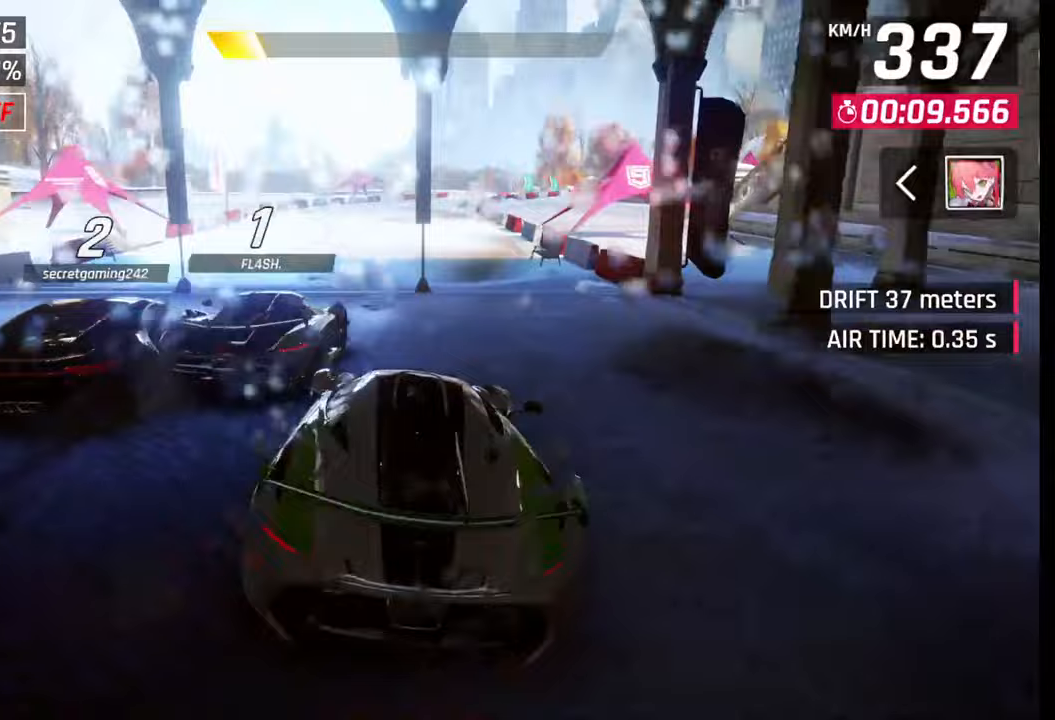
{"buttons": [], "left_stick": "right", "right_stick": "center", "events": [[150, "left_stick", "right"]]}
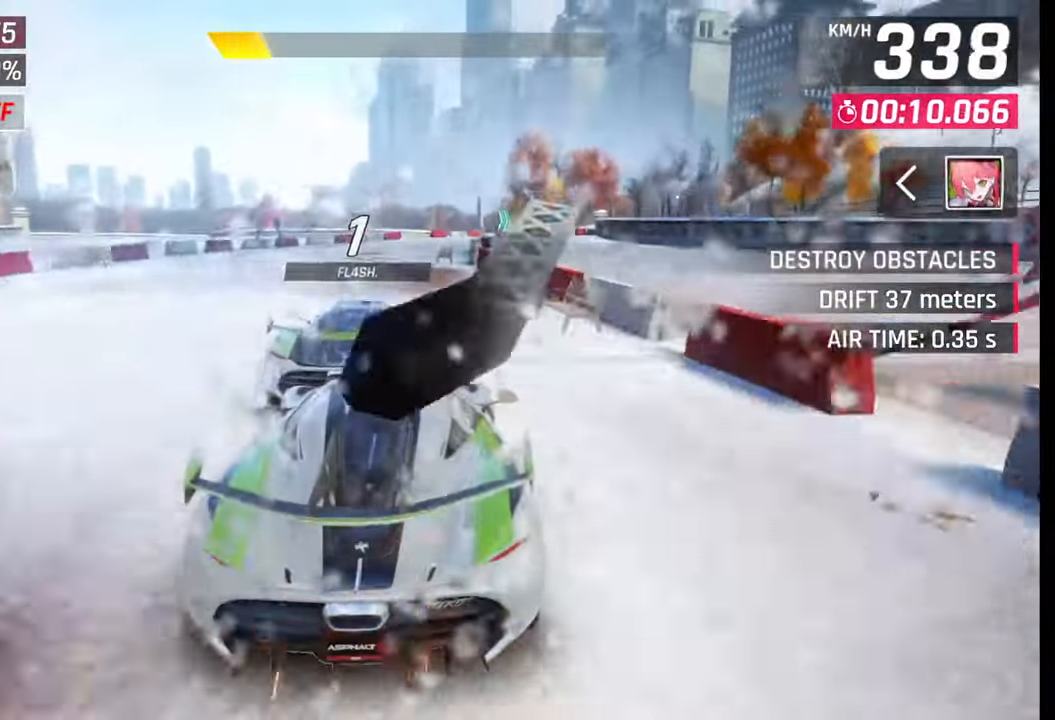
{"buttons": [], "left_stick": "center", "right_stick": "center", "events": [[317, "left_stick", "center"]]}
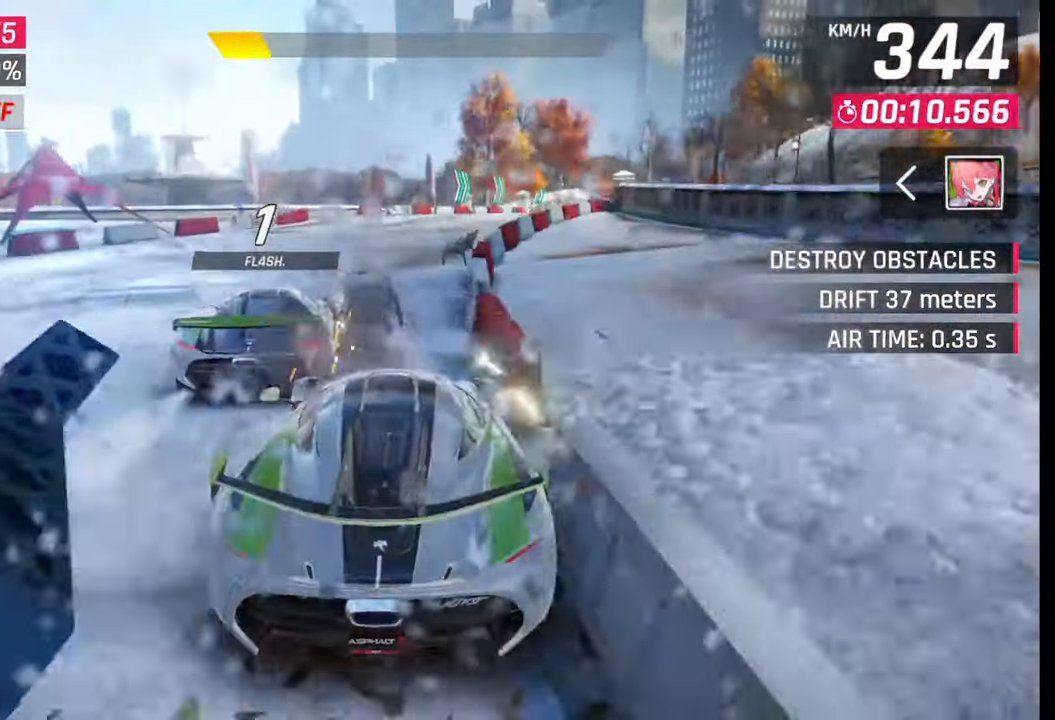
{"buttons": [], "left_stick": "right", "right_stick": "center", "events": [[33, "left_stick", "right"]]}
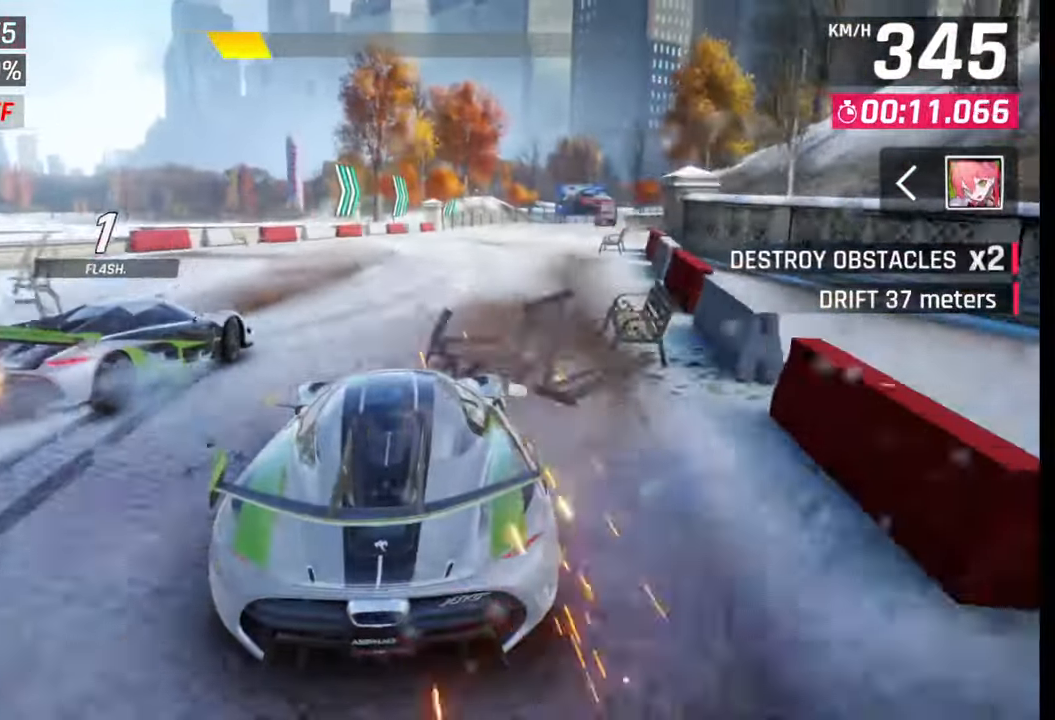
{"buttons": [], "left_stick": "center", "right_stick": "center", "events": [[483, "left_stick", "center"]]}
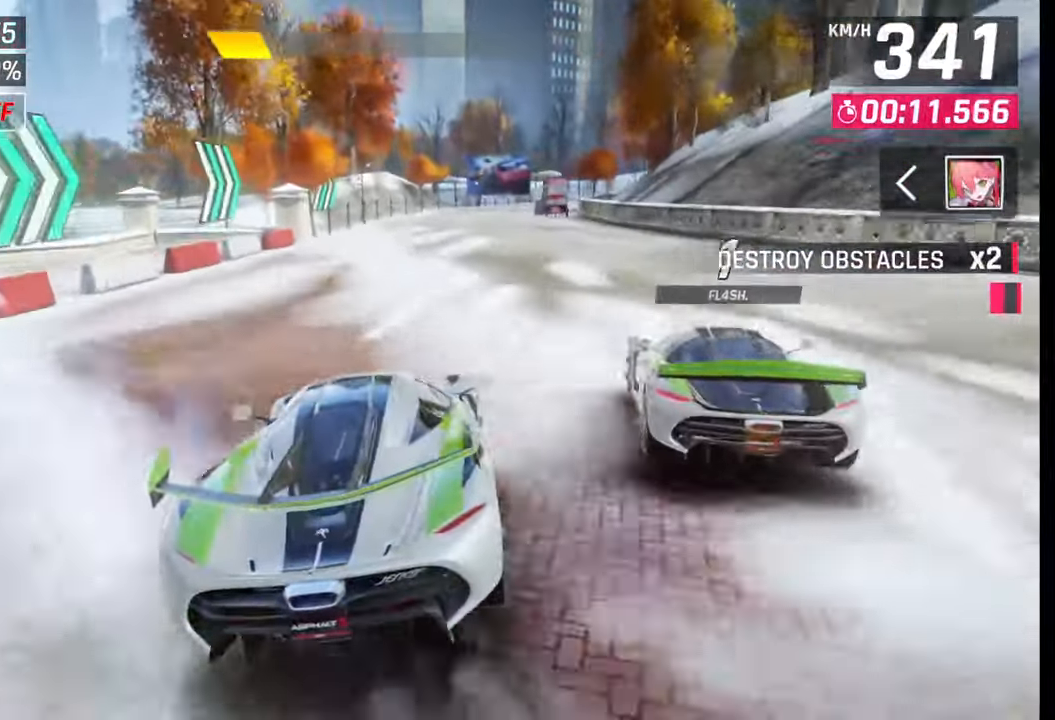
{"buttons": [], "left_stick": "right", "right_stick": "center", "events": [[17, "SQUARE", "down"], [33, "left_stick", "left"], [83, "SQUARE", "up"], [117, "SQUARE", "down"], [200, "left_stick", "right"], [233, "SQUARE", "up"]]}
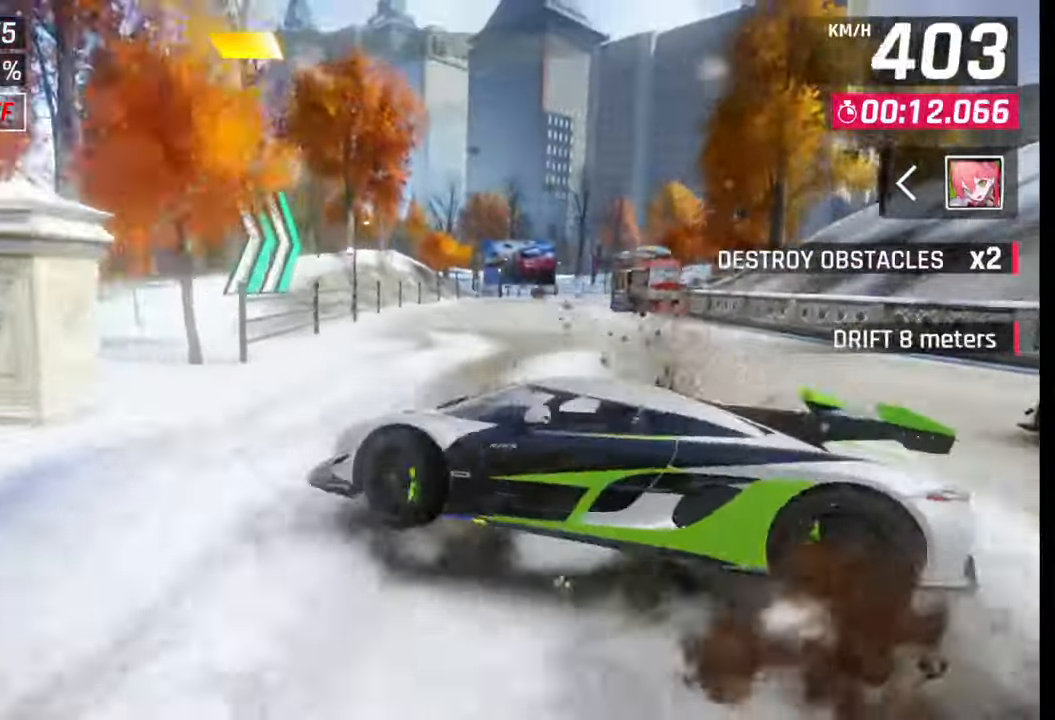
{"buttons": ["SQUARE"], "left_stick": "right", "right_stick": "center", "events": [[483, "SQUARE", "down"]]}
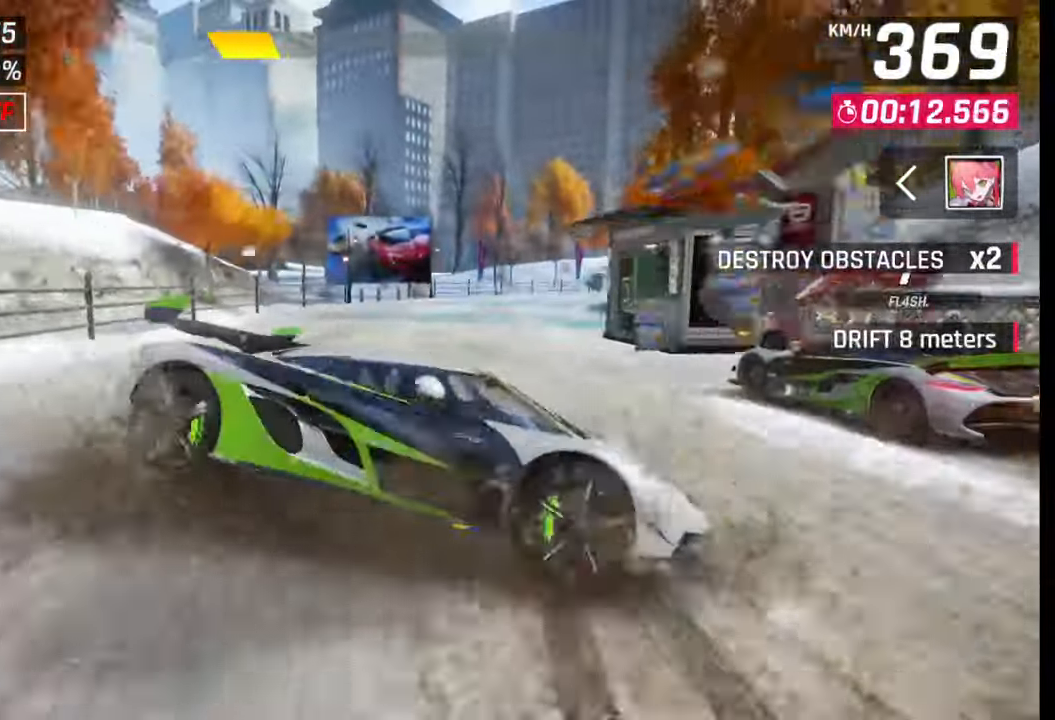
{"buttons": [], "left_stick": "right", "right_stick": "center", "events": [[67, "SQUARE", "up"]]}
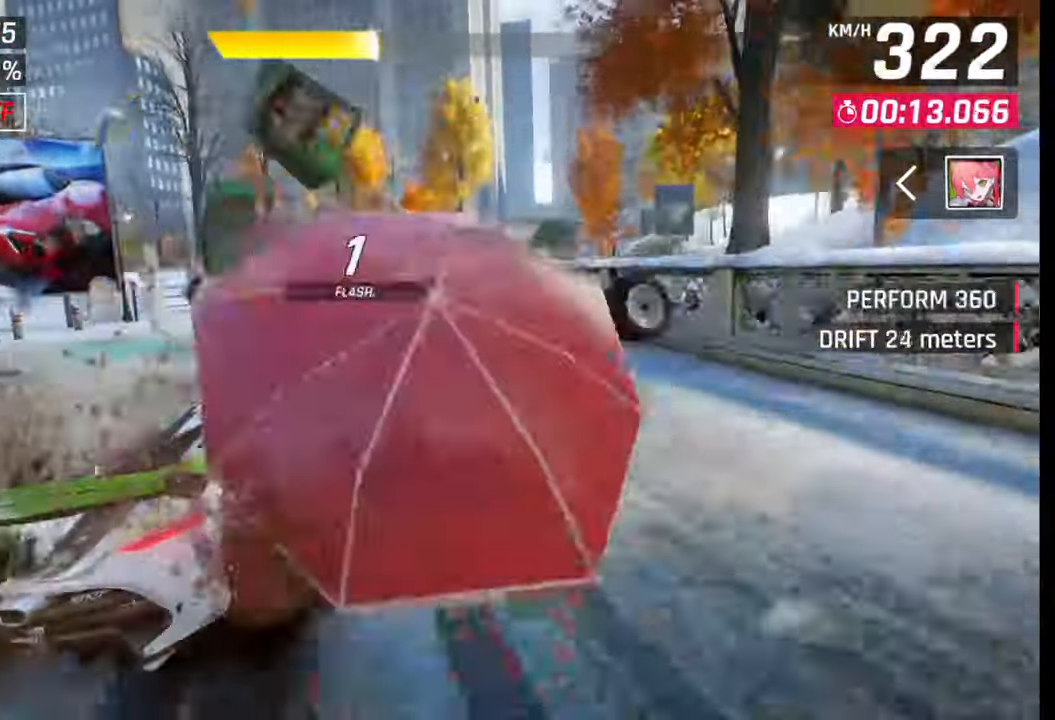
{"buttons": [], "left_stick": "left", "right_stick": "center", "events": [[183, "left_stick", "center"], [450, "left_stick", "left"]]}
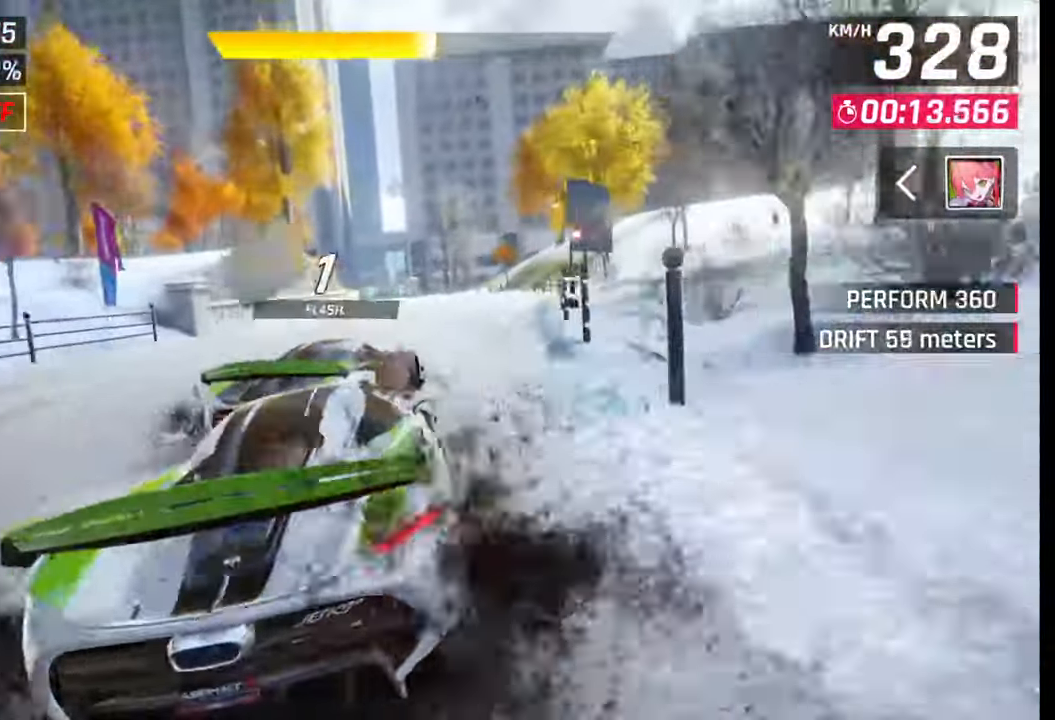
{"buttons": [], "left_stick": "center", "right_stick": "center", "events": [[33, "left_stick", "center"]]}
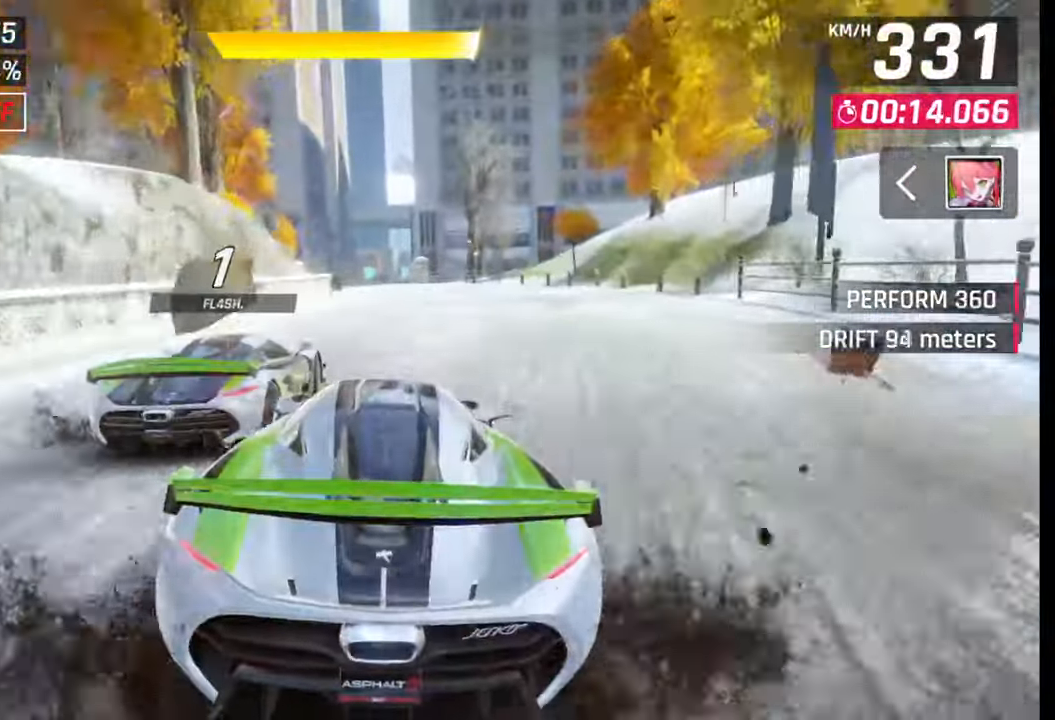
{"buttons": [], "left_stick": "left", "right_stick": "center", "events": [[183, "left_stick", "left"]]}
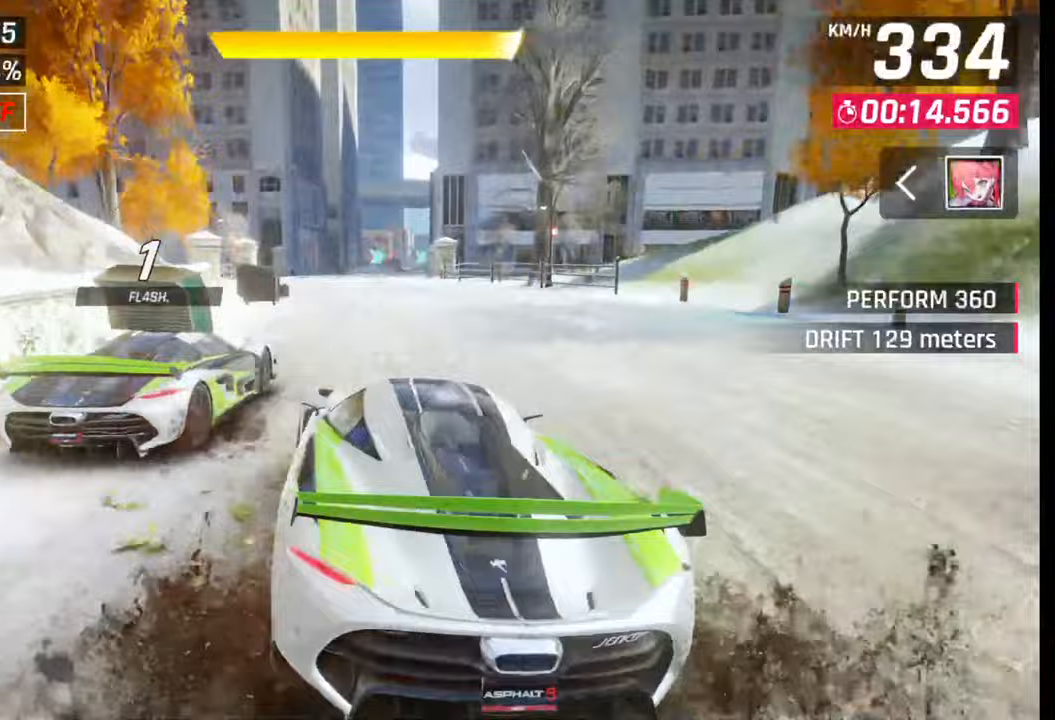
{"buttons": [], "left_stick": "center", "right_stick": "center", "events": [[233, "left_stick", "center"], [367, "left_stick", "right"], [467, "left_stick", "center"]]}